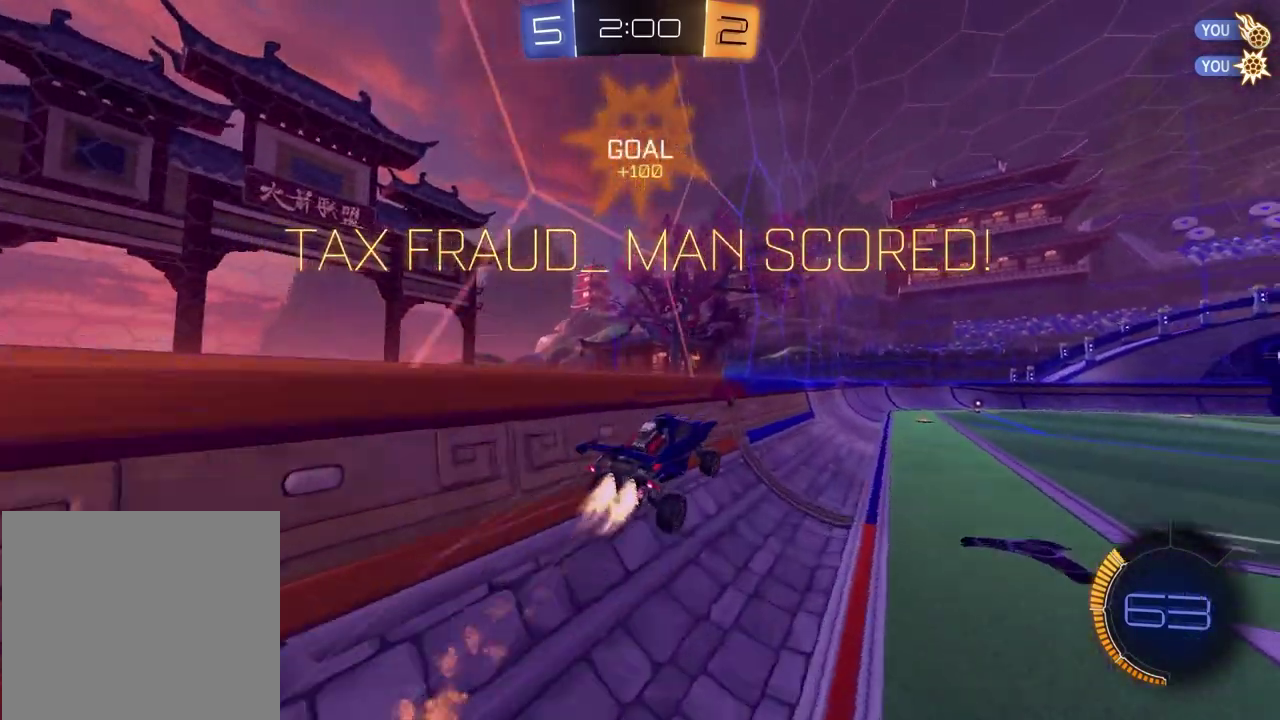
Gameplay with a controller (PlayStation layout); each line is a JSON object with the inputs held at the frame after it (dt_ms = milliseconds from this image to that frame). "events" lists button and stick changes between this image and that frame as [ms after this image, input, new state], when the widget could be followed in between. Not read: L1 R1.
{"dt_ms": 300, "buttons": ["R2"], "left_stick": "up", "right_stick": "center"}
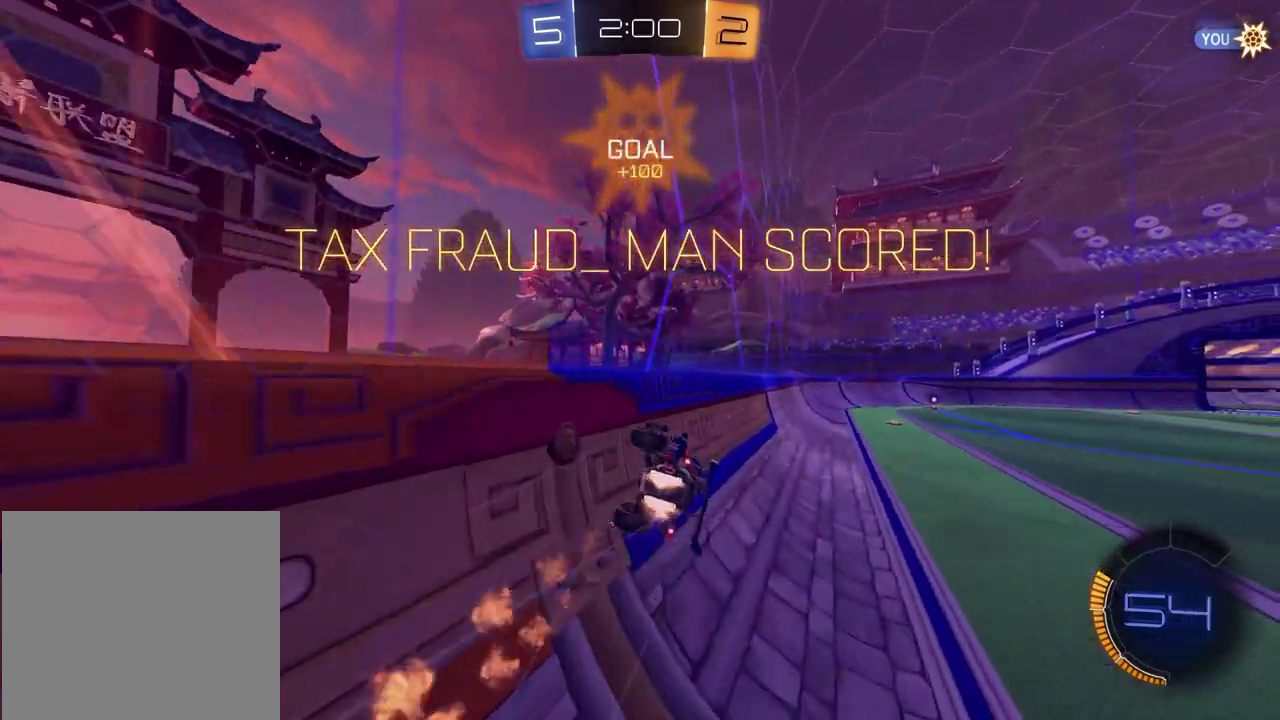
{"dt_ms": 900, "buttons": [], "left_stick": "center", "right_stick": "center", "events": [[17, "CROSS", "down"], [100, "CROSS", "up"], [150, "CROSS", "down"], [150, "left_stick", "up-right"], [267, "CROSS", "up"], [283, "left_stick", "down-right"], [350, "left_stick", "center"], [433, "R2", "up"], [600, "CROSS", "down"], [700, "CROSS", "up"]]}
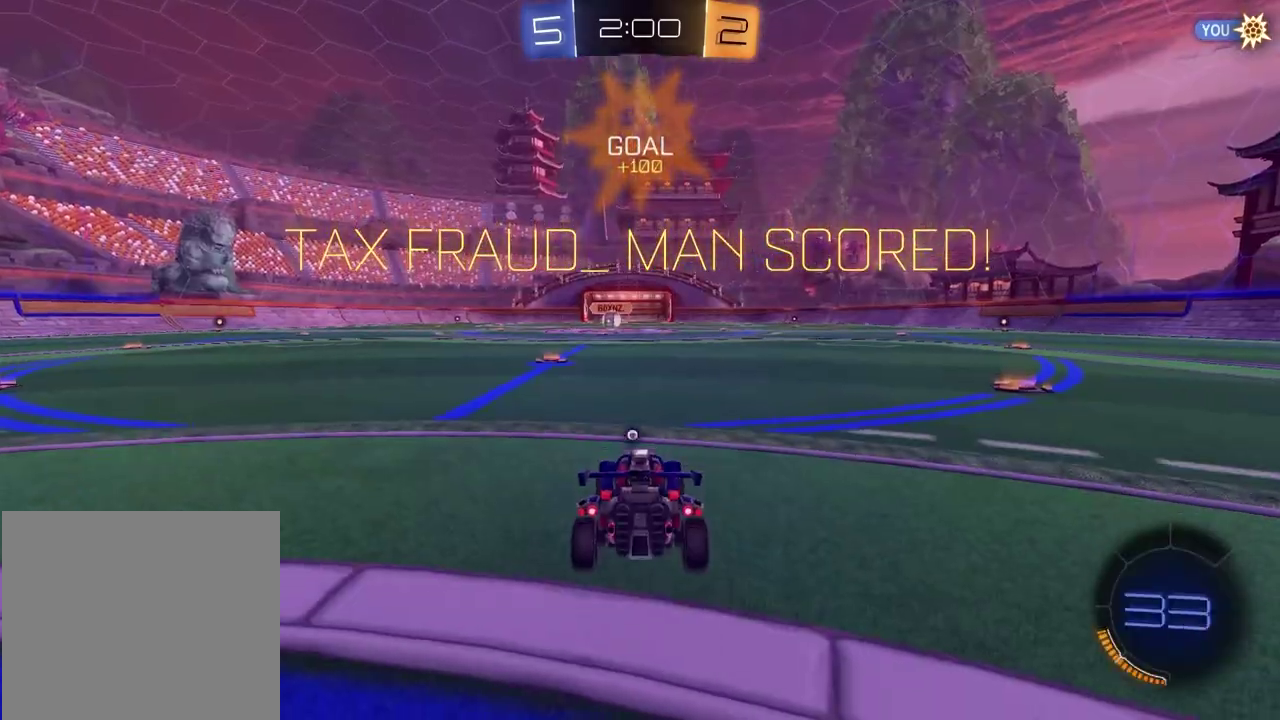
{"dt_ms": 300, "buttons": [], "left_stick": "center", "right_stick": "center", "events": []}
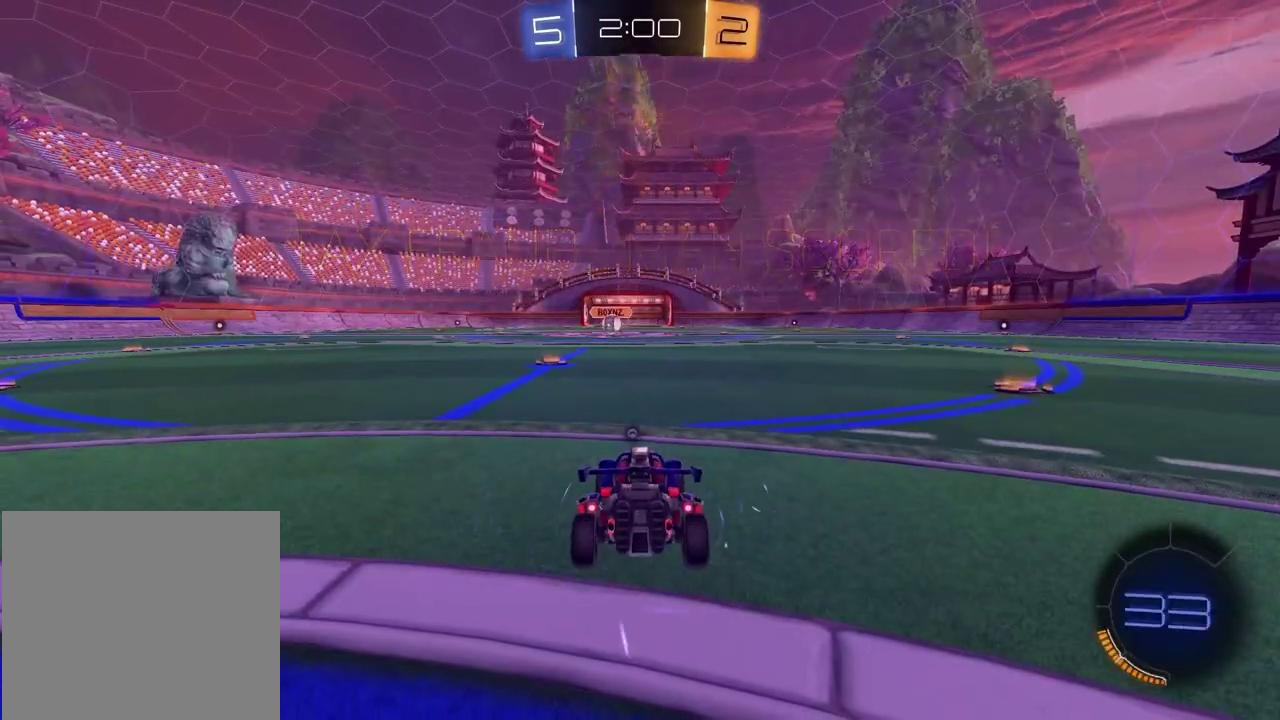
{"dt_ms": 700, "buttons": ["TRIANGLE"], "left_stick": "center", "right_stick": "center", "events": [[17, "SELECT", "down"], [117, "R3", "down"], [167, "R3", "up"], [250, "R3", "down"], [300, "R3", "up"], [367, "R3", "down"], [417, "R3", "up"], [600, "SELECT", "up"], [633, "TRIANGLE", "down"]]}
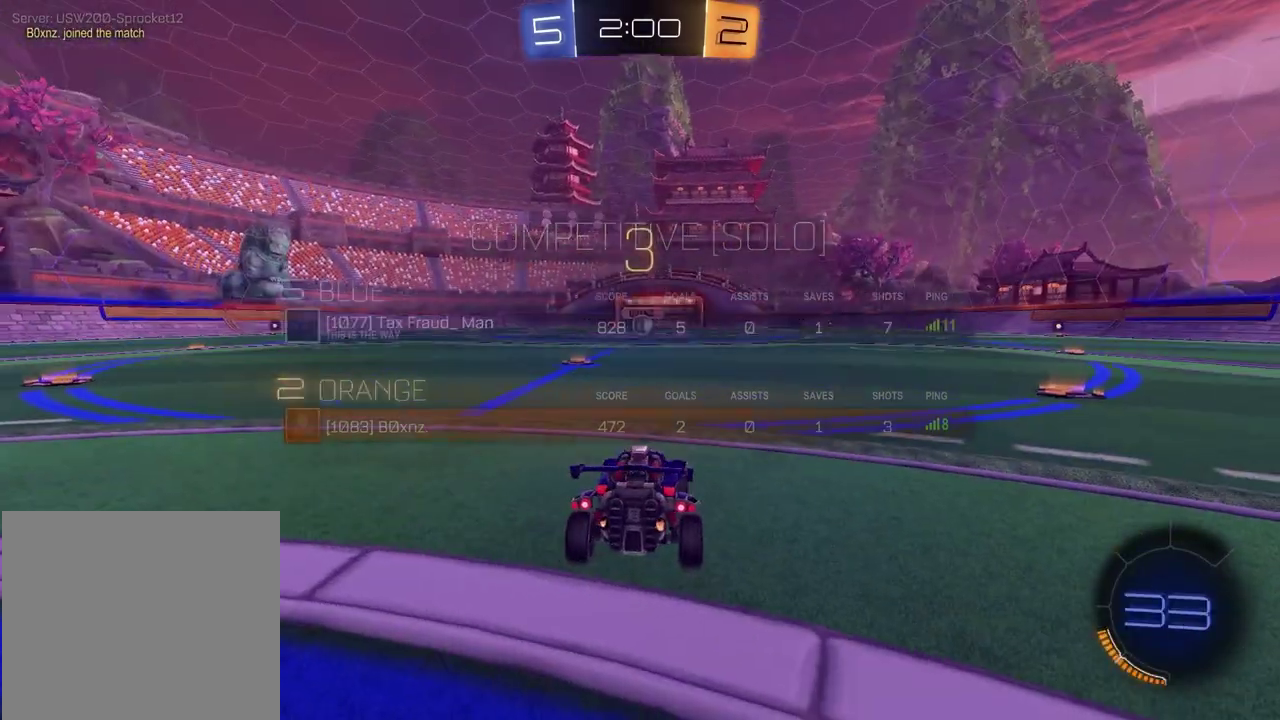
{"dt_ms": 300, "buttons": [], "left_stick": "up-right", "right_stick": "center", "events": [[17, "TRIANGLE", "up"], [117, "left_stick", "left"], [267, "left_stick", "up-right"]]}
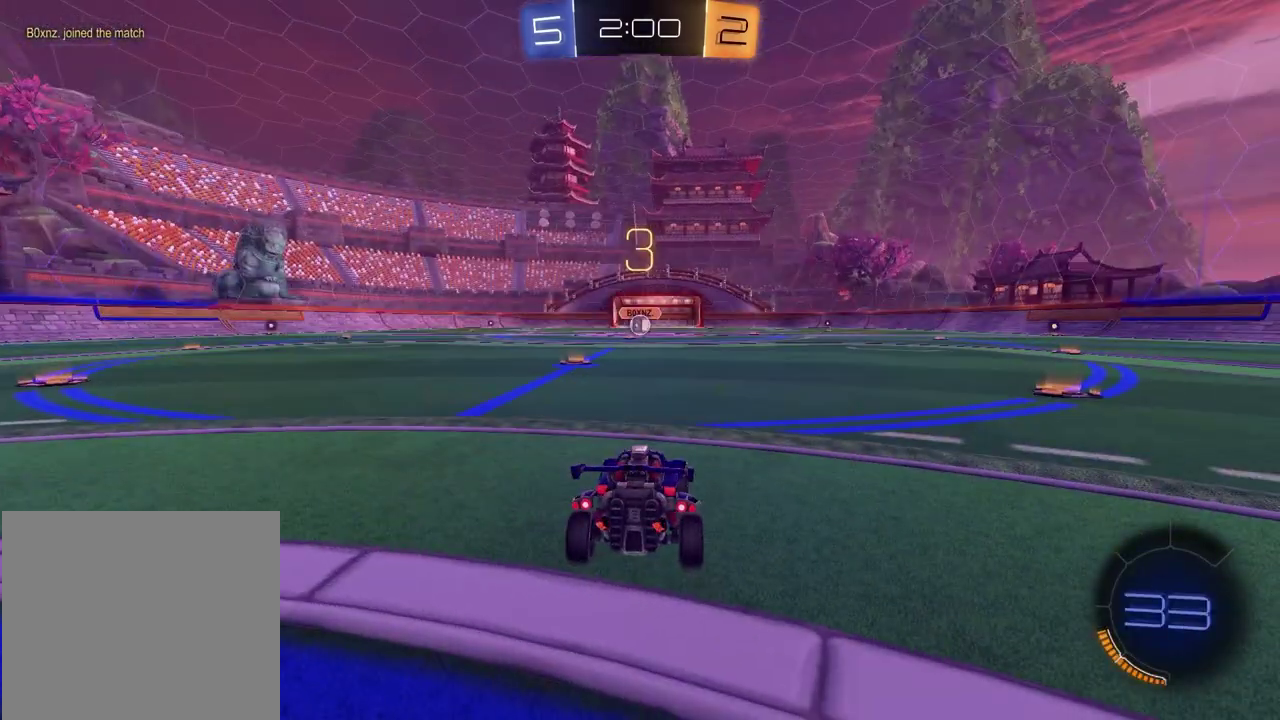
{"dt_ms": 600, "buttons": [], "left_stick": "center", "right_stick": "center", "events": [[67, "left_stick", "left"], [183, "left_stick", "center"], [233, "left_stick", "up-right"], [317, "left_stick", "center"]]}
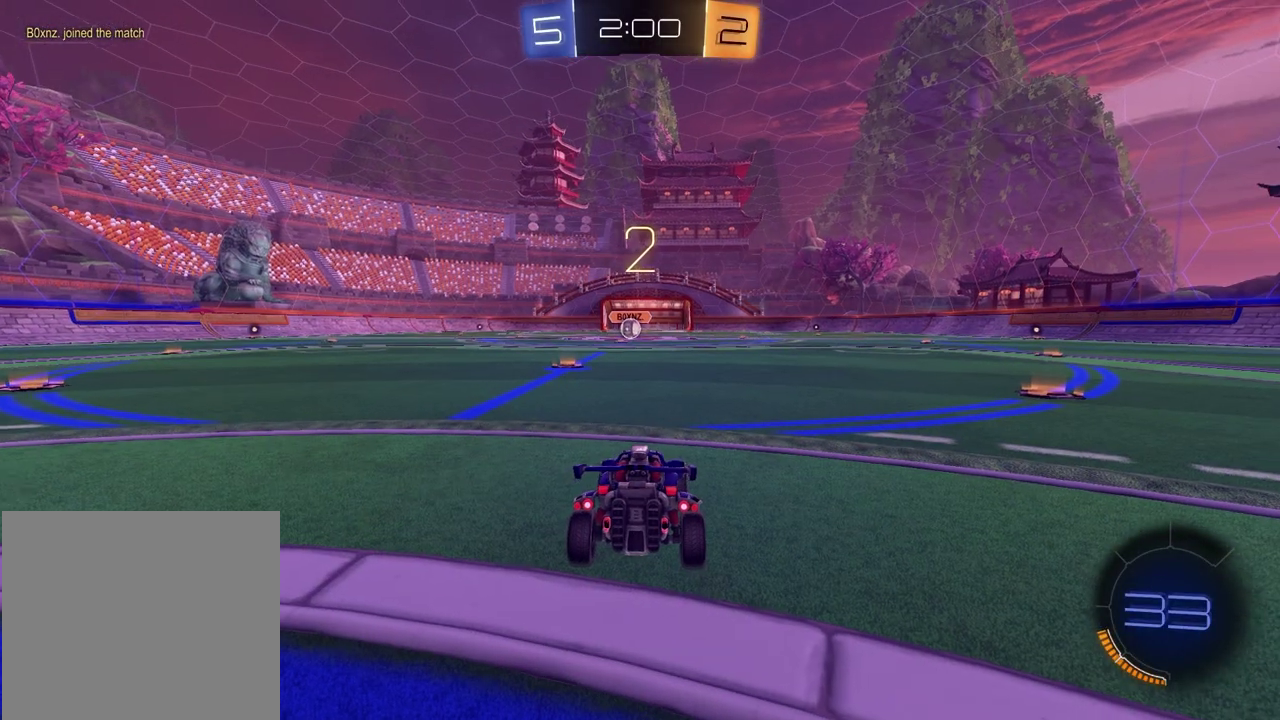
{"dt_ms": 400, "buttons": [], "left_stick": "center", "right_stick": "center", "events": [[133, "right_stick", "up"], [167, "left_stick", "left"], [300, "left_stick", "up-right"], [300, "right_stick", "center"], [400, "left_stick", "center"]]}
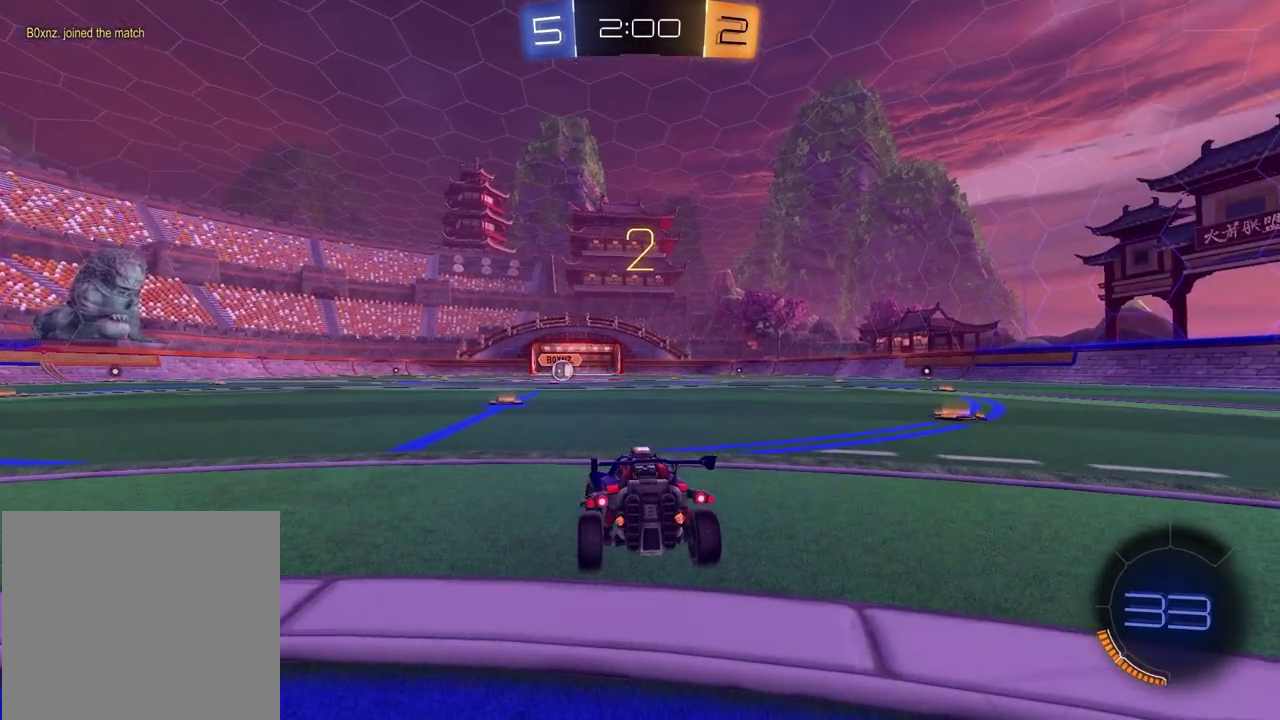
{"dt_ms": 600, "buttons": [], "left_stick": "left", "right_stick": "center", "events": [[17, "left_stick", "left"], [167, "left_stick", "up-right"], [283, "left_stick", "left"], [417, "left_stick", "up-right"], [550, "left_stick", "left"]]}
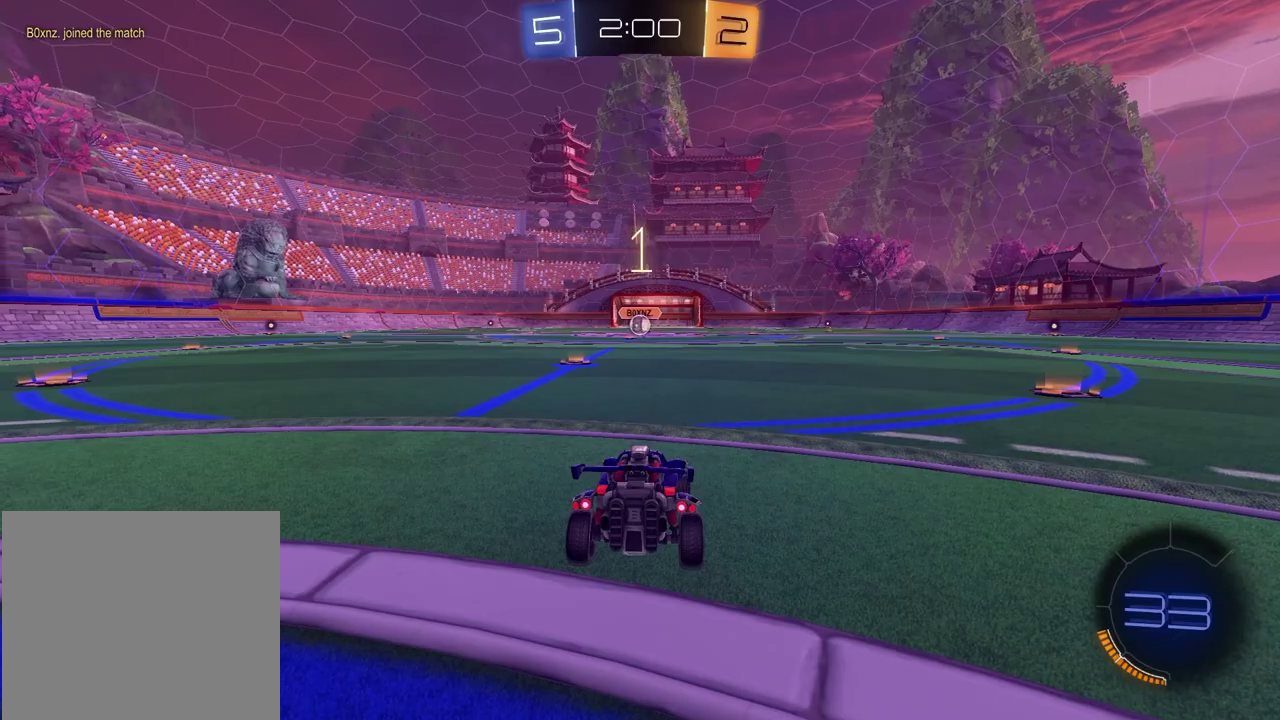
{"dt_ms": 400, "buttons": ["R2"], "left_stick": "center", "right_stick": "center", "events": [[100, "left_stick", "up-right"], [200, "left_stick", "center"], [400, "R2", "down"]]}
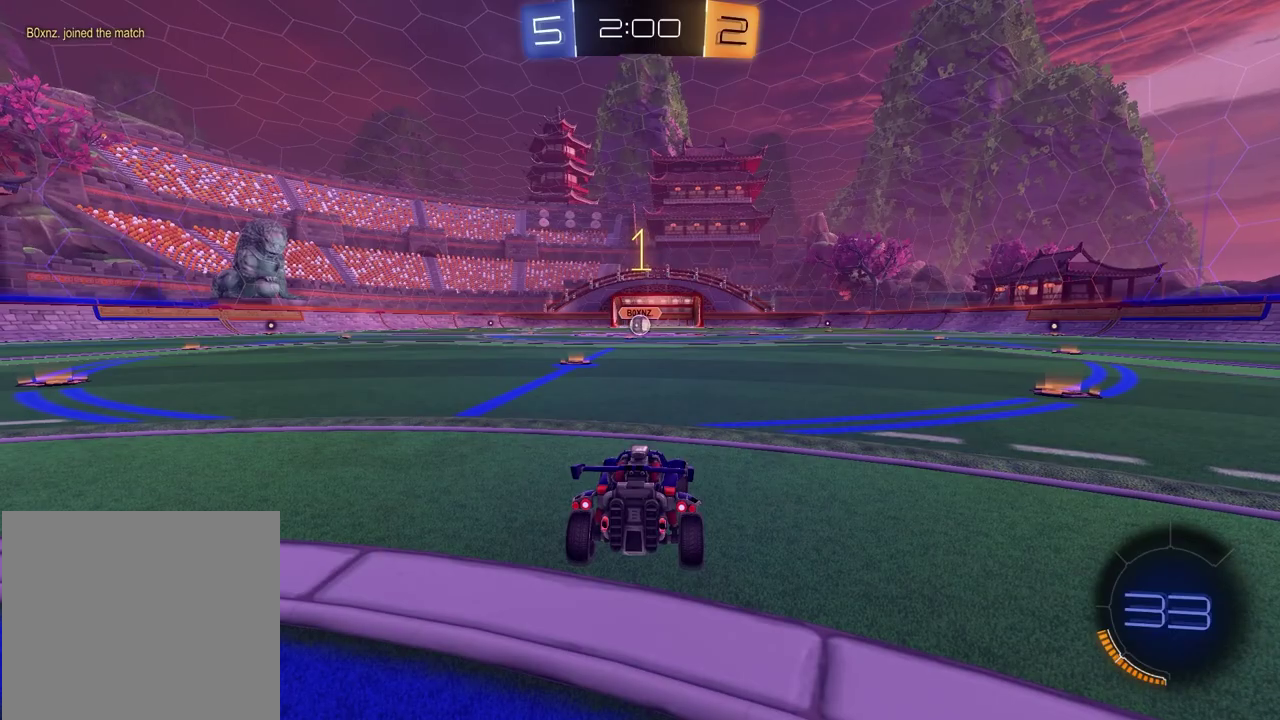
{"dt_ms": 400, "buttons": ["R2"], "left_stick": "center", "right_stick": "center", "events": [[33, "TRIANGLE", "down"], [150, "TRIANGLE", "up"], [250, "TRIANGLE", "down"], [333, "TRIANGLE", "up"]]}